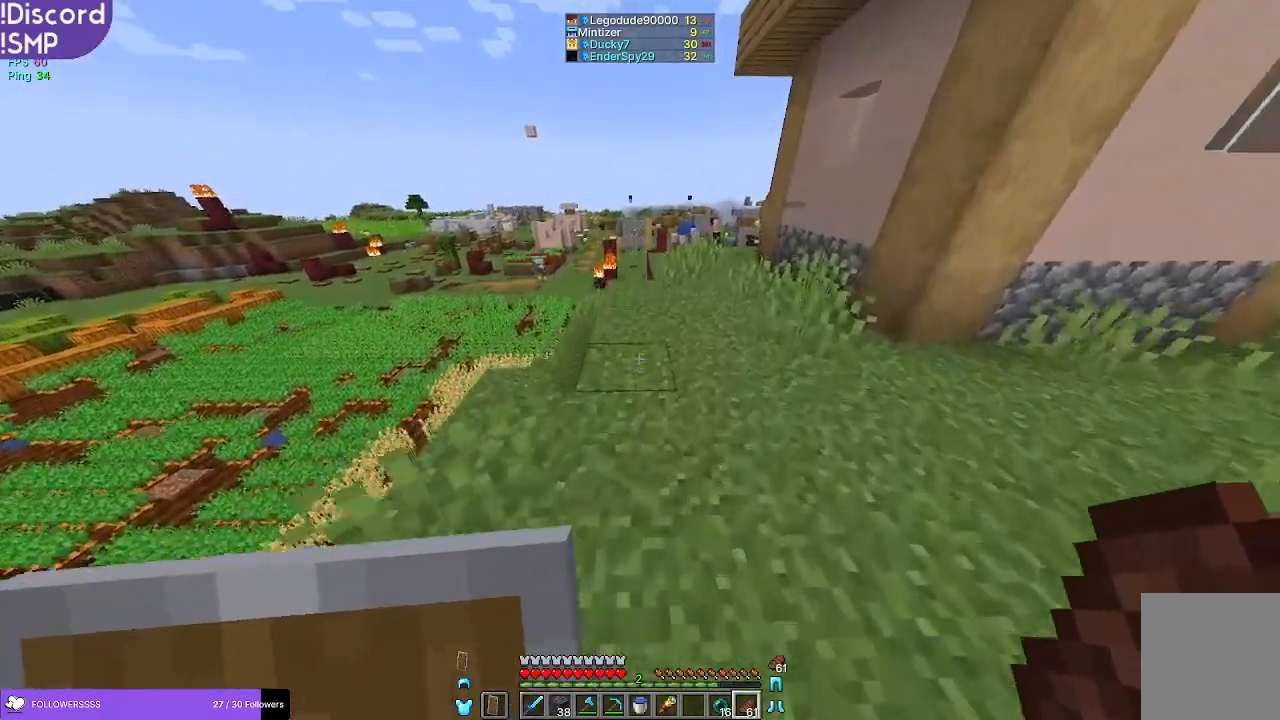
Gameplay with keyboard and mouse; each line is a JSON object with the keys and mouse buttons held at the frame after it. "events" lists presses ("down") and releases ("up") of "a", "d", "s", "w", "mouse_left" and "mouse_right" between this image and that frame as [ms after this image, input, new state], when the widget could be followed in between. "mouse_left", "mouse_right" = the "left", "right" buttons of the "mouse" list. No other keys are recorded. Fast repeated clicks can show as one long hold. Mouse movement is not recorded.
{"keys": ["w"], "mouse": [], "events": []}
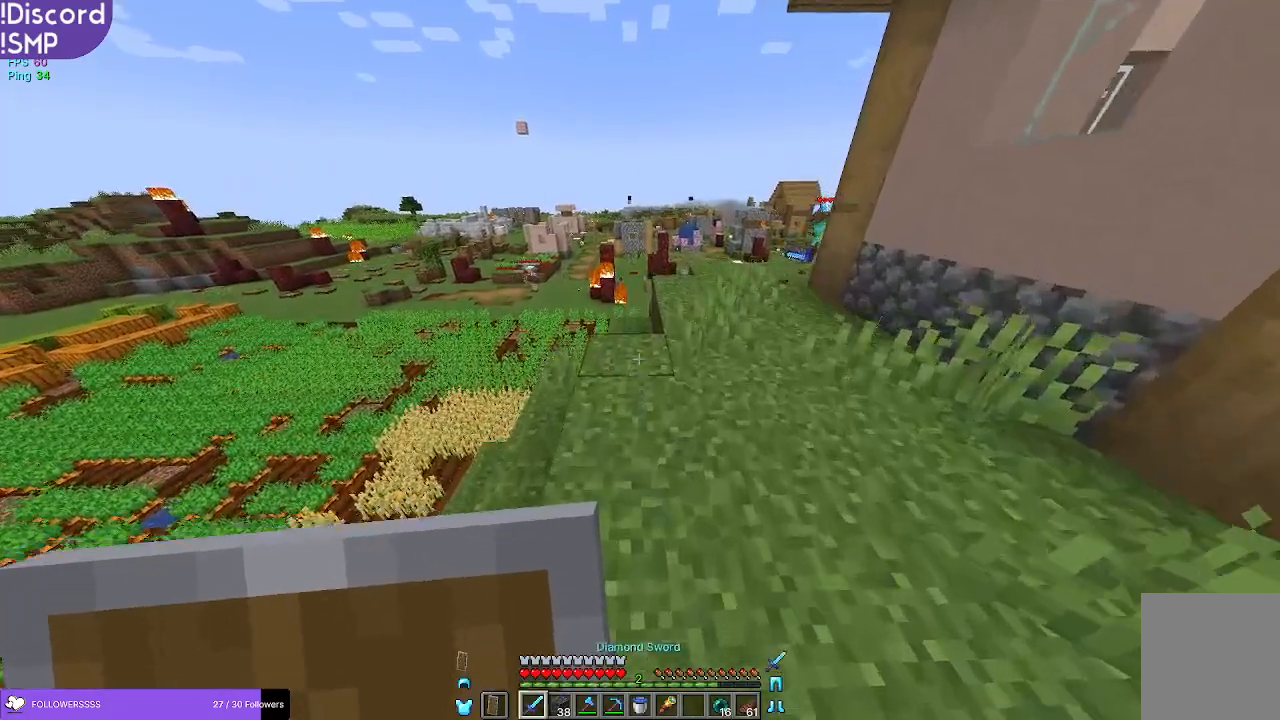
{"keys": ["w"], "mouse": [], "events": [[283, "d", "down"], [367, "d", "up"]]}
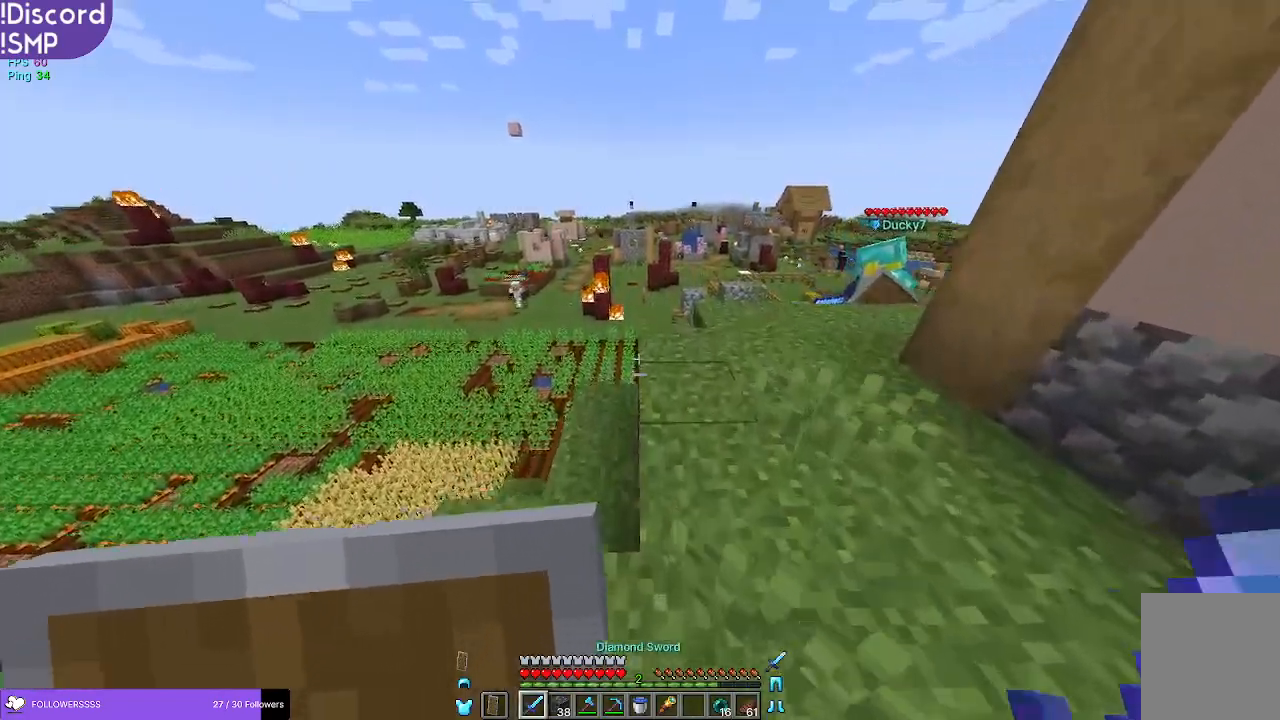
{"keys": ["d", "w"], "mouse": [], "events": [[300, "d", "down"]]}
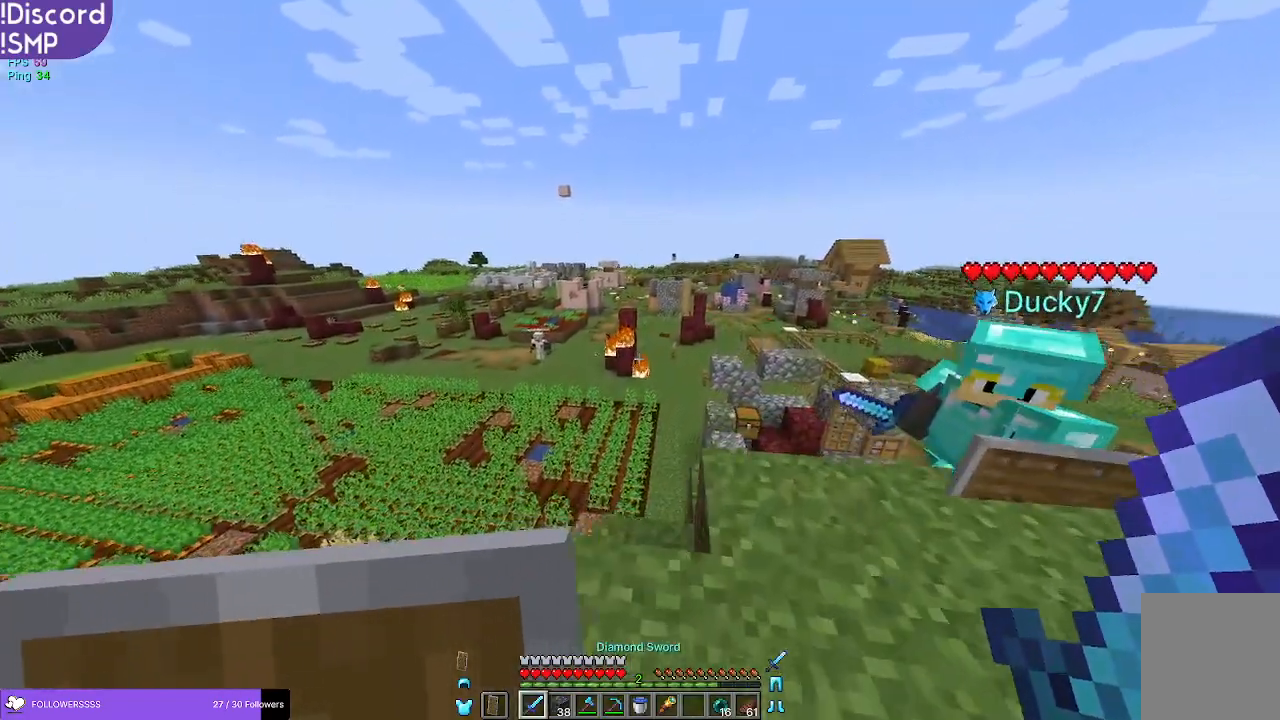
{"keys": [], "mouse": [], "events": [[200, "w", "up"], [267, "d", "up"]]}
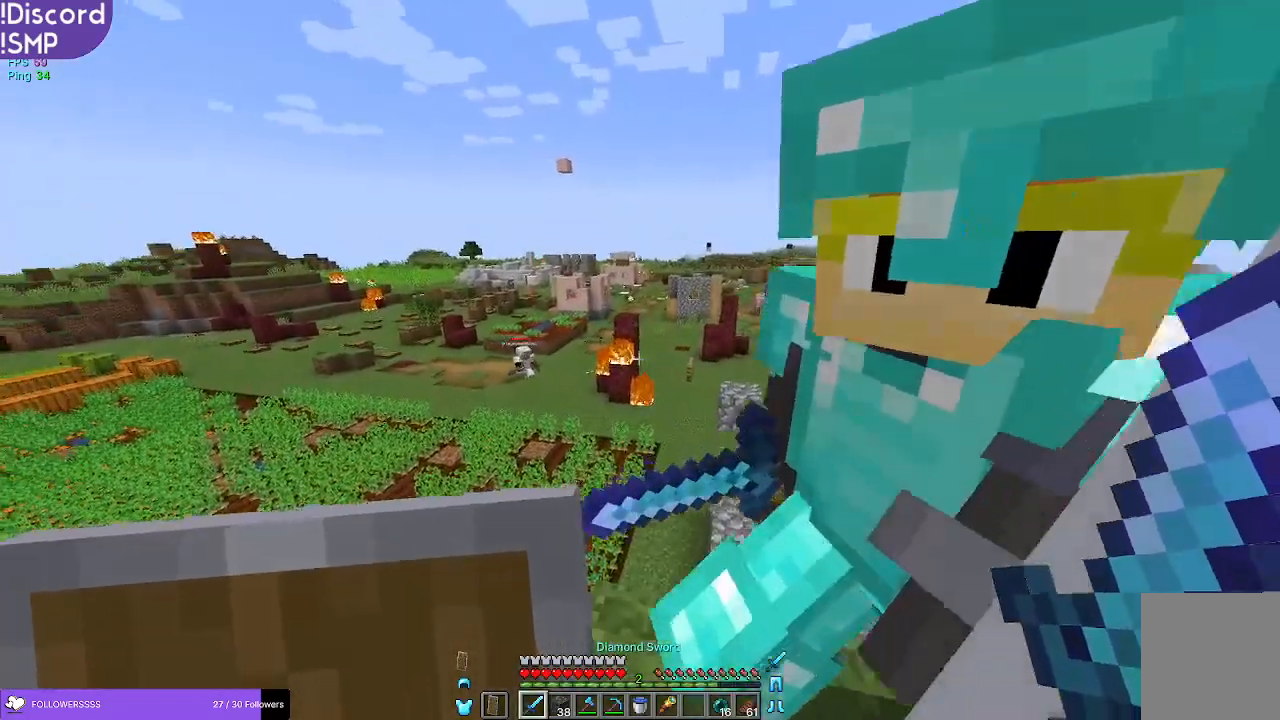
{"keys": ["d"], "mouse": [], "events": [[467, "d", "down"]]}
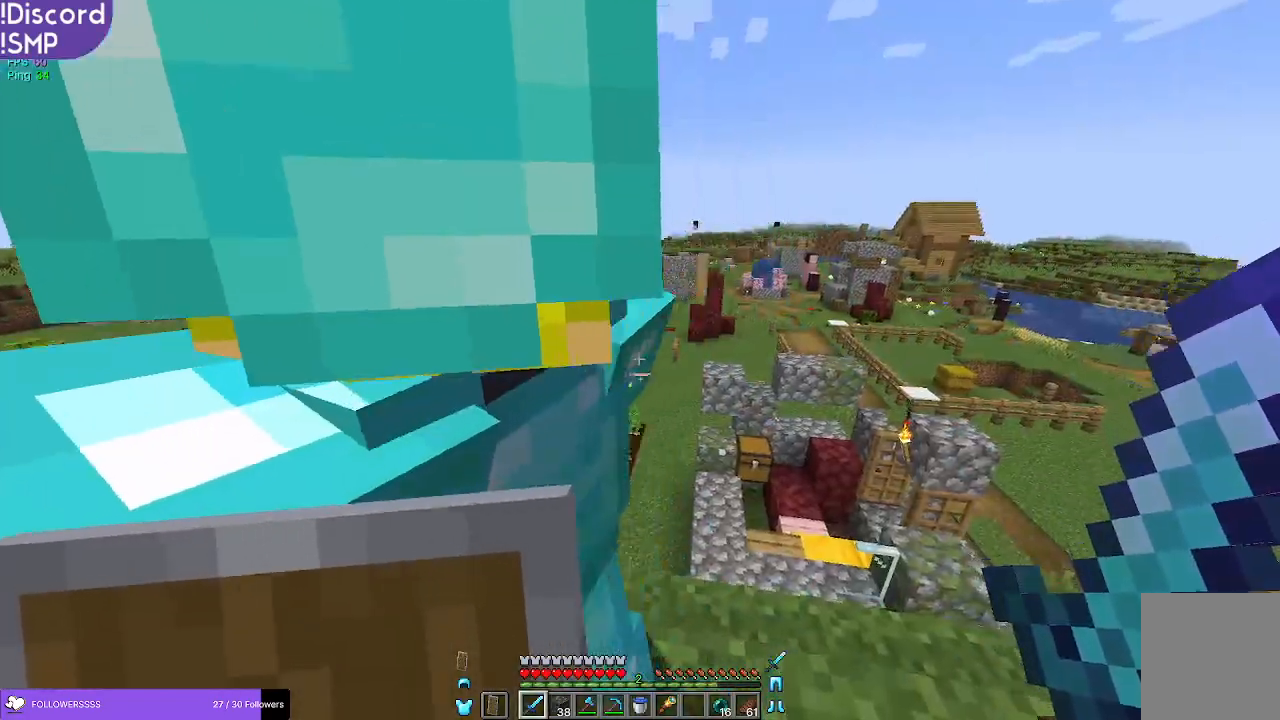
{"keys": [], "mouse": [], "events": [[267, "d", "up"]]}
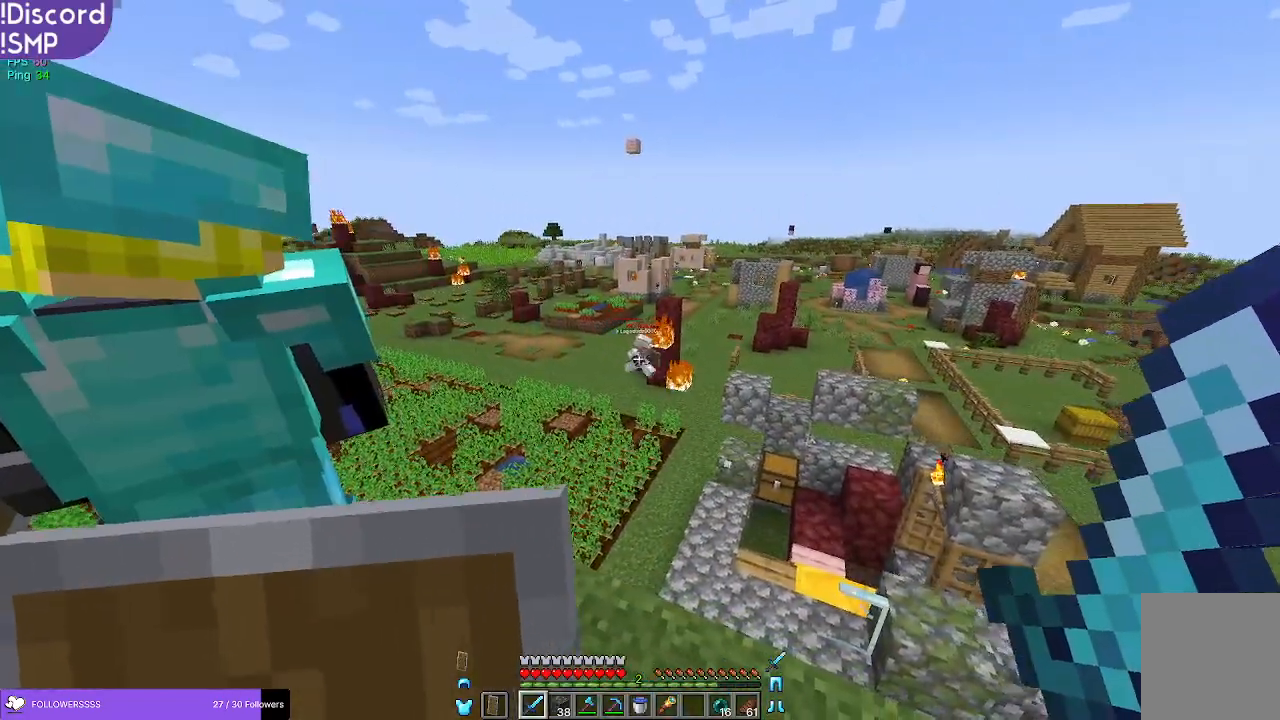
{"keys": [], "mouse": [], "events": []}
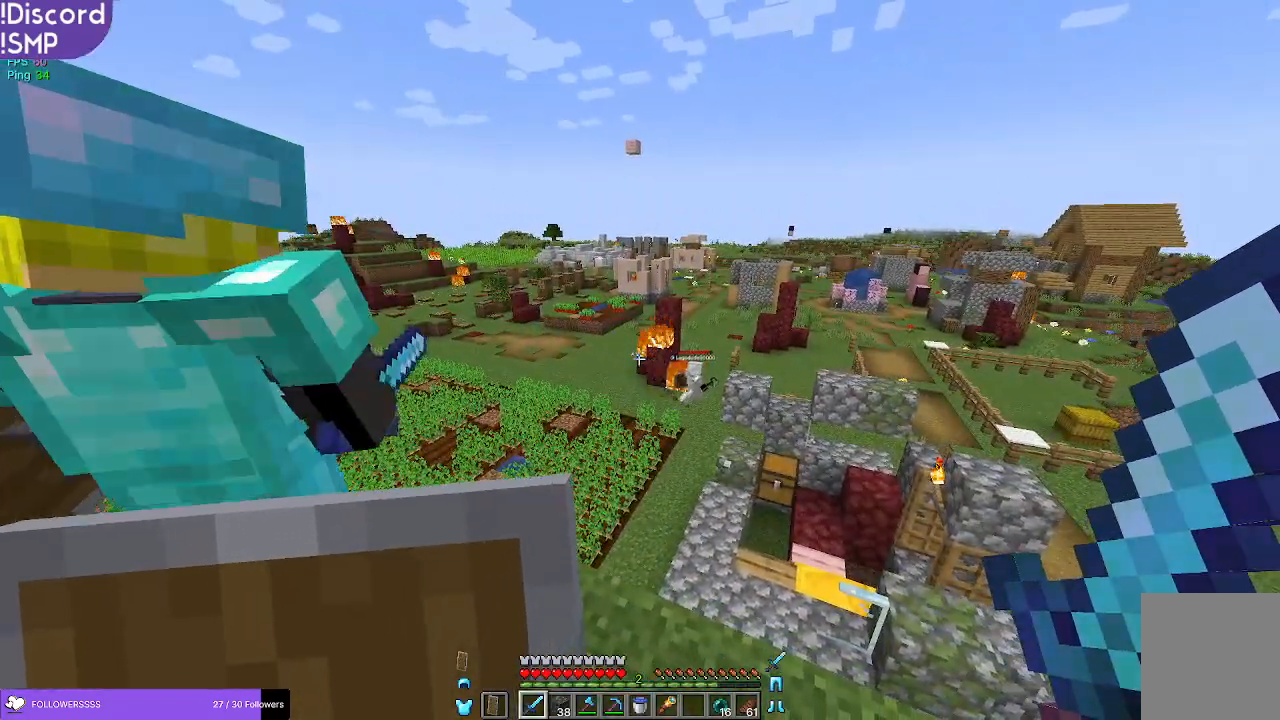
{"keys": [], "mouse": [], "events": []}
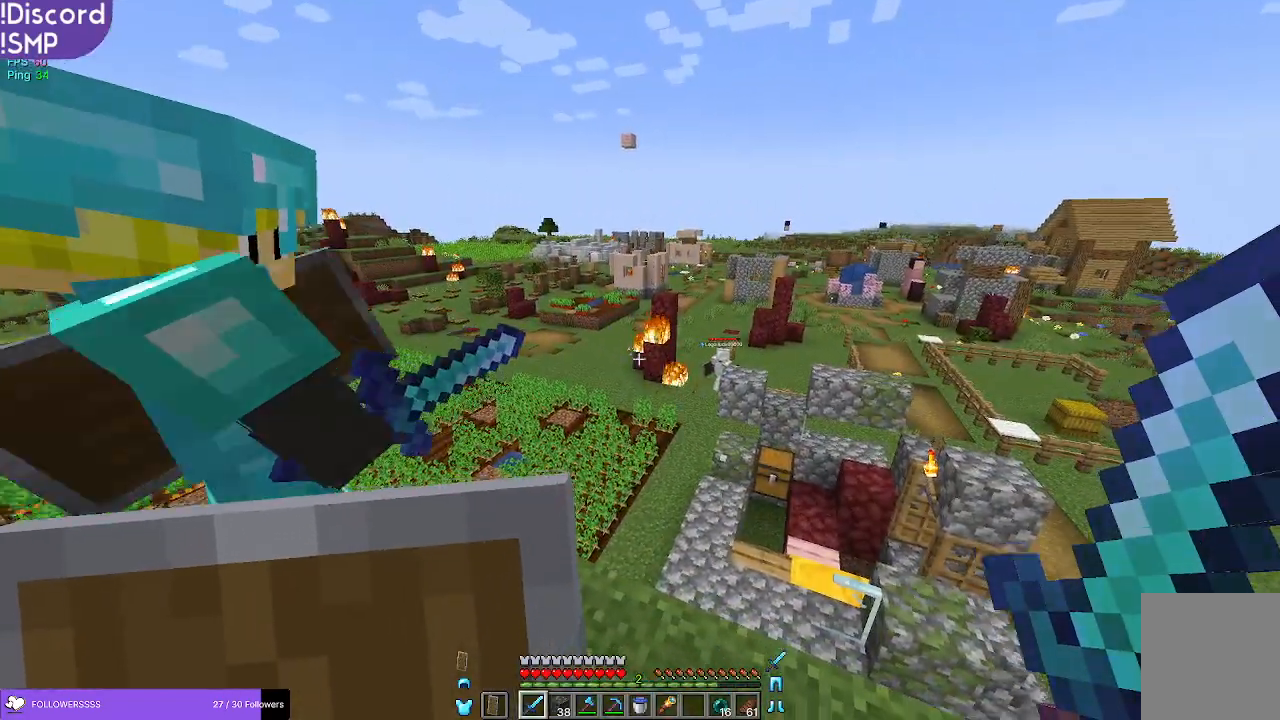
{"keys": [], "mouse": [], "events": [[33, "d", "down"], [133, "d", "up"]]}
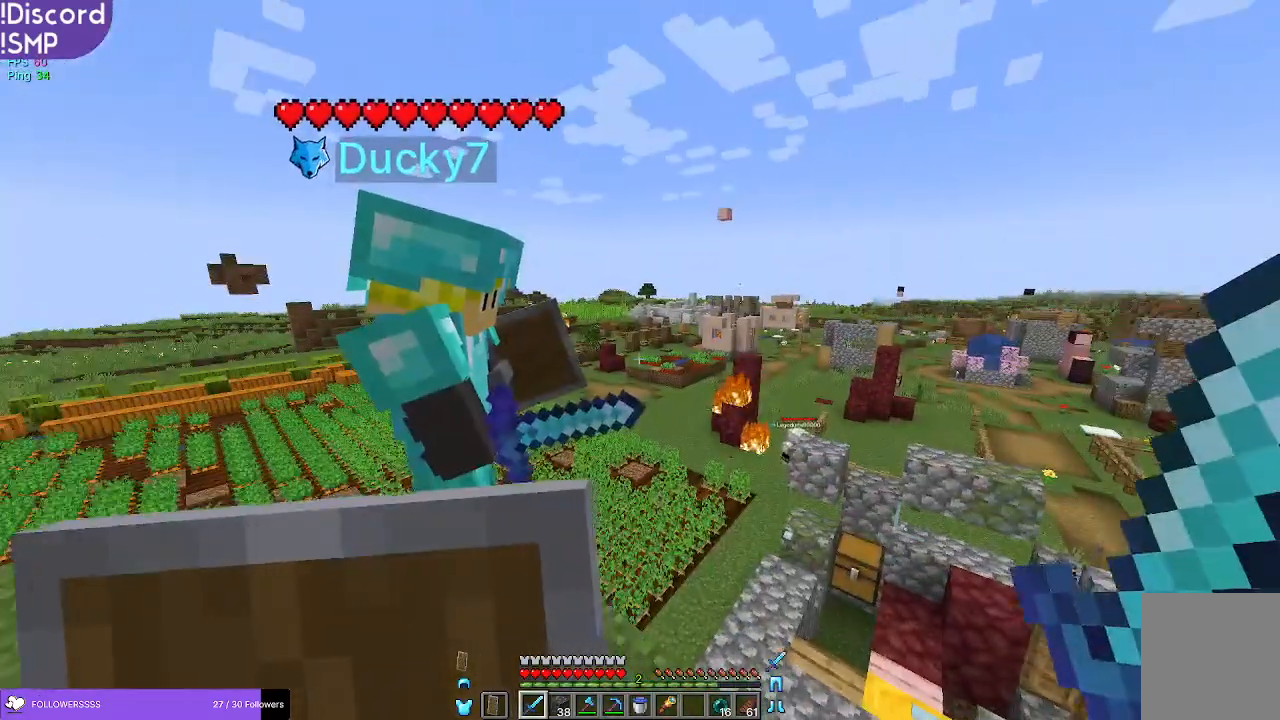
{"keys": [], "mouse": [], "events": [[367, "d", "down"], [500, "d", "up"]]}
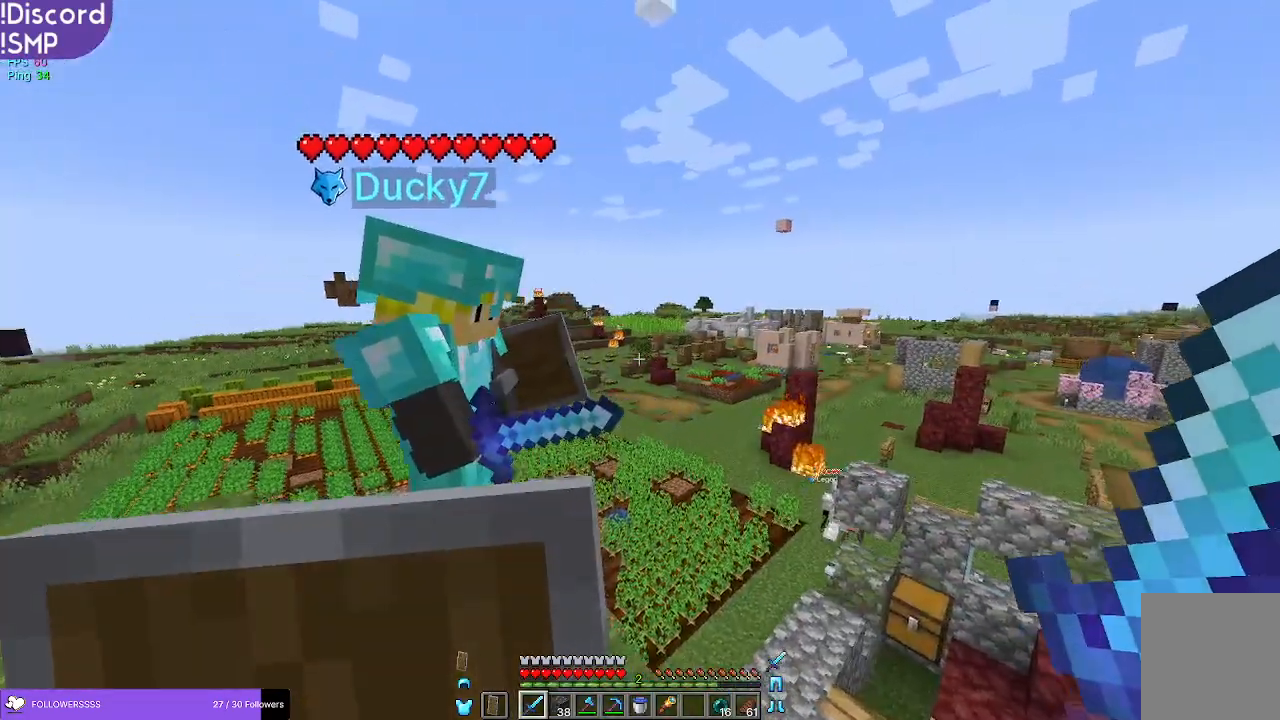
{"keys": [], "mouse": [], "events": [[117, "w", "down"], [183, "w", "up"]]}
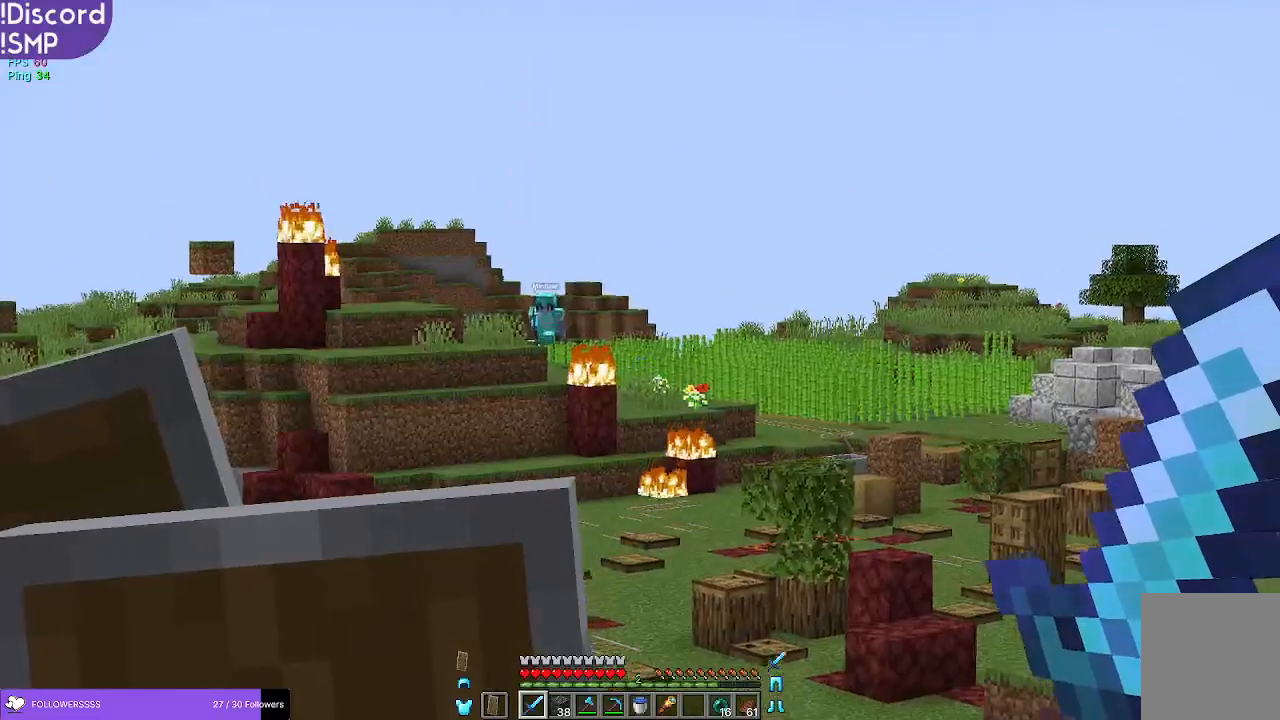
{"keys": [], "mouse": [], "events": []}
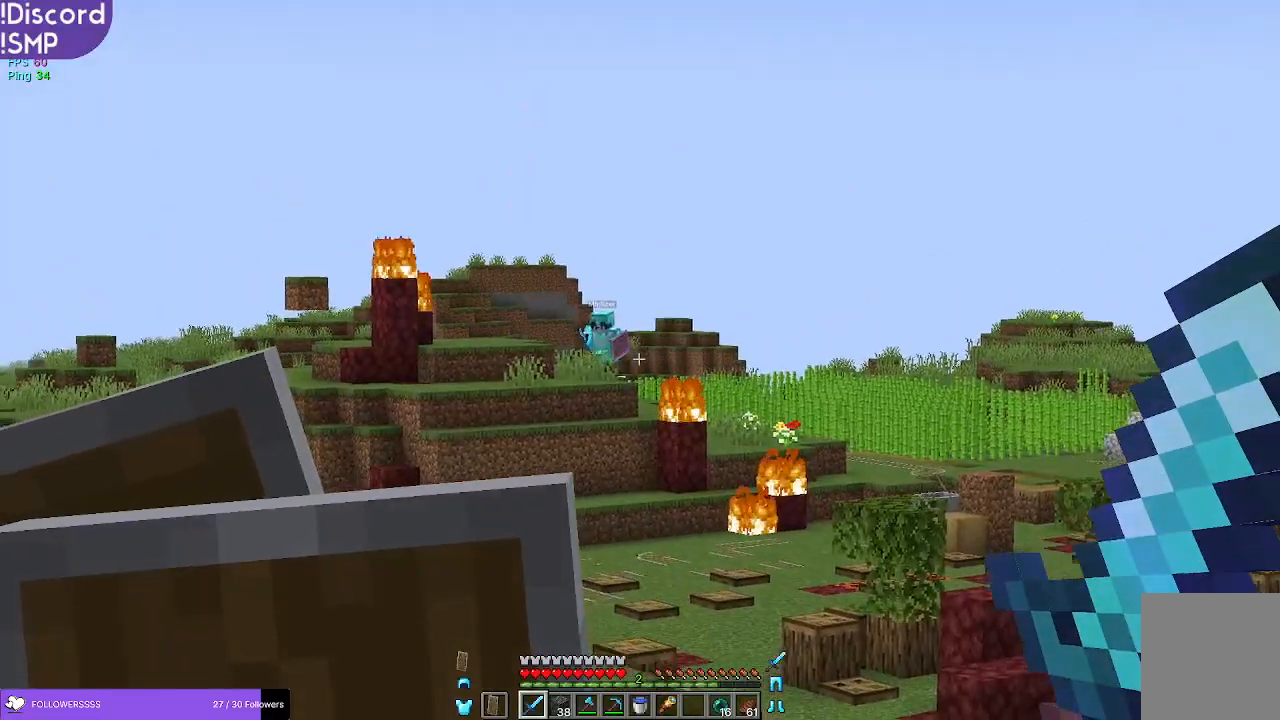
{"keys": [], "mouse": [], "events": []}
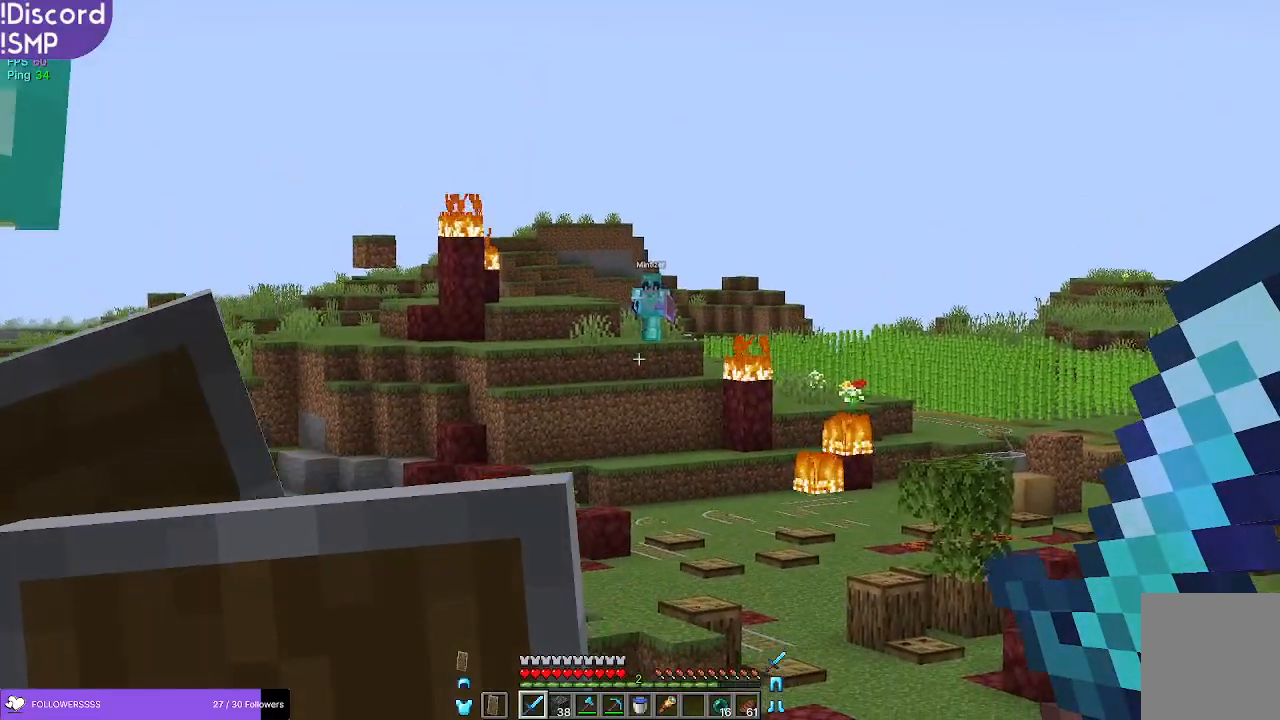
{"keys": [], "mouse": [], "events": []}
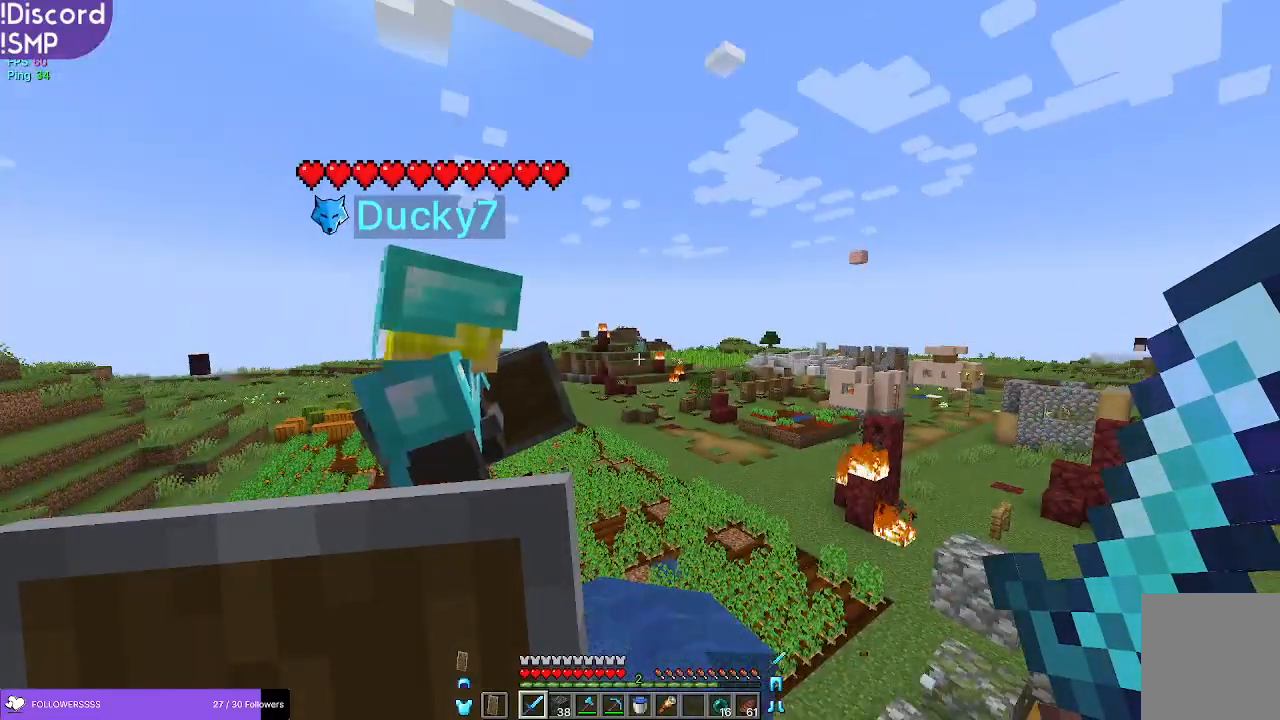
{"keys": [], "mouse": [], "events": []}
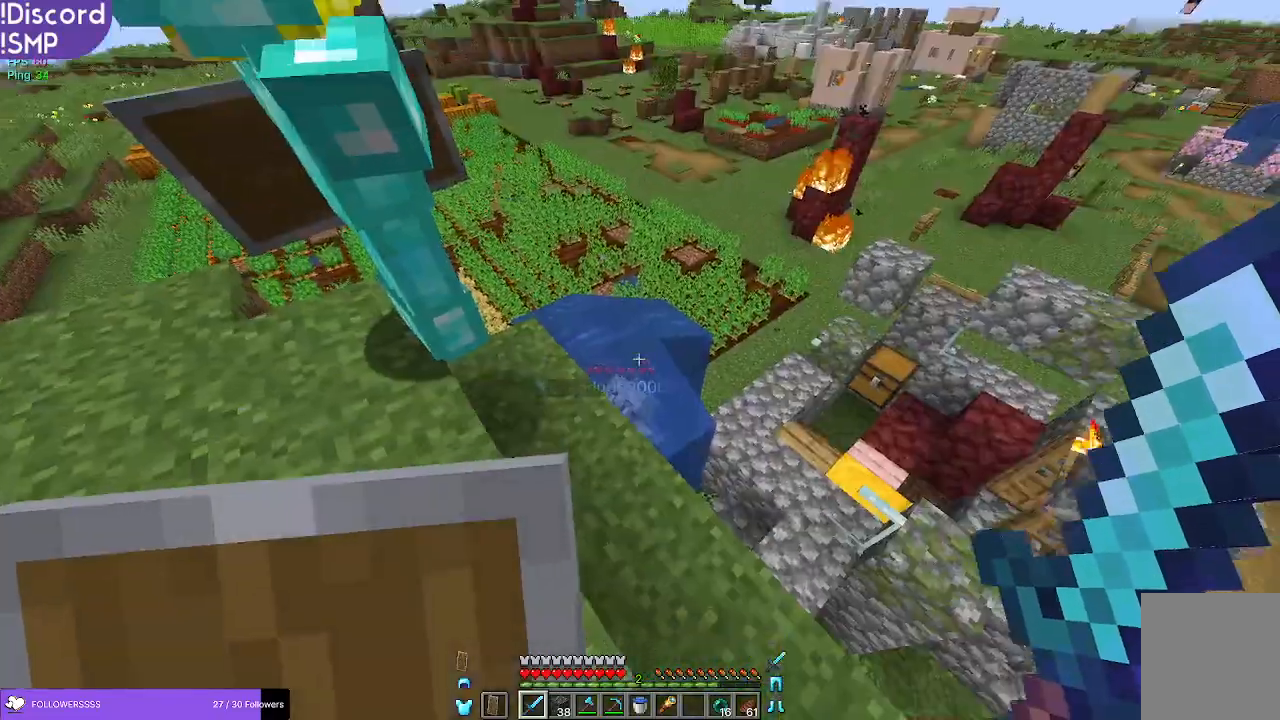
{"keys": [], "mouse": [], "events": []}
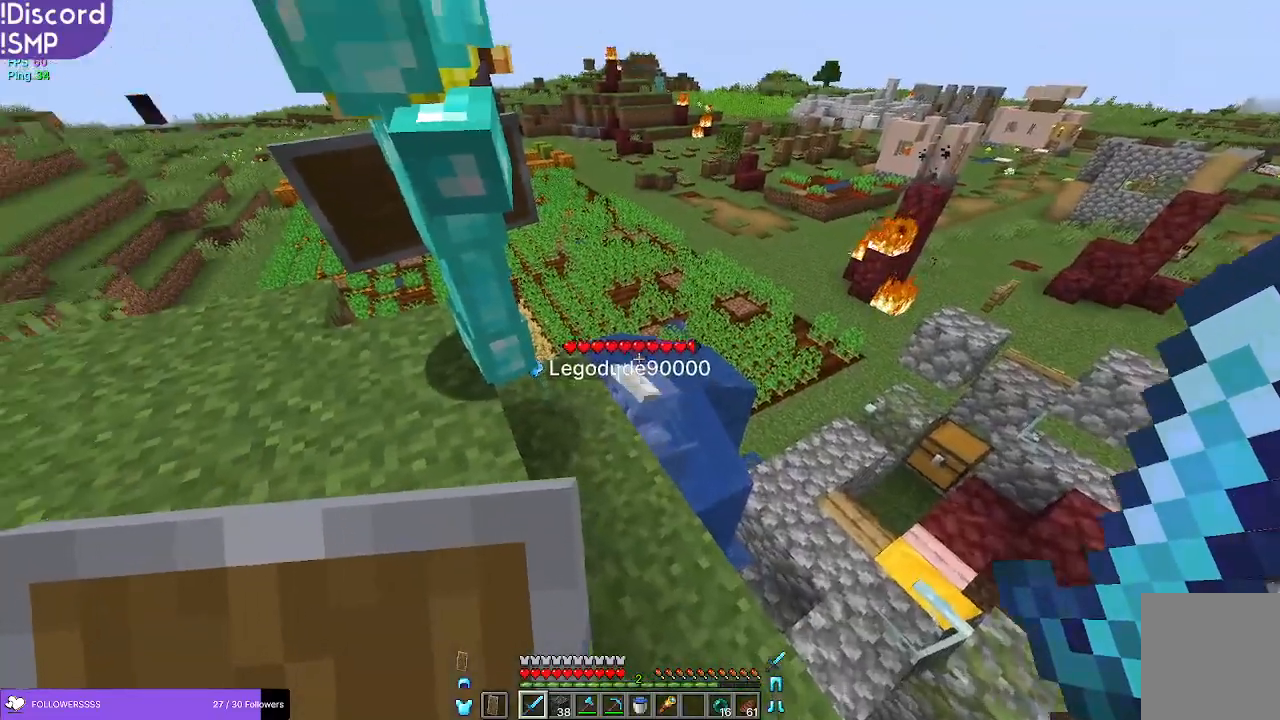
{"keys": [], "mouse": [], "events": []}
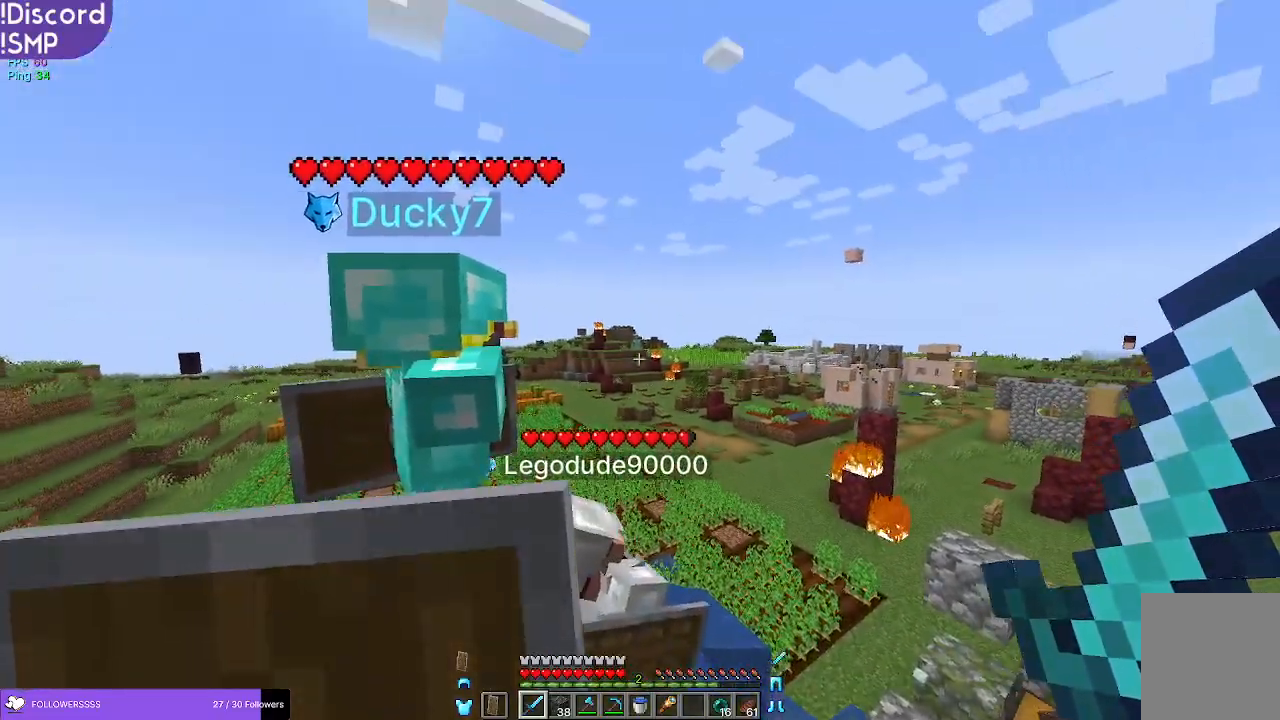
{"keys": [], "mouse": [], "events": []}
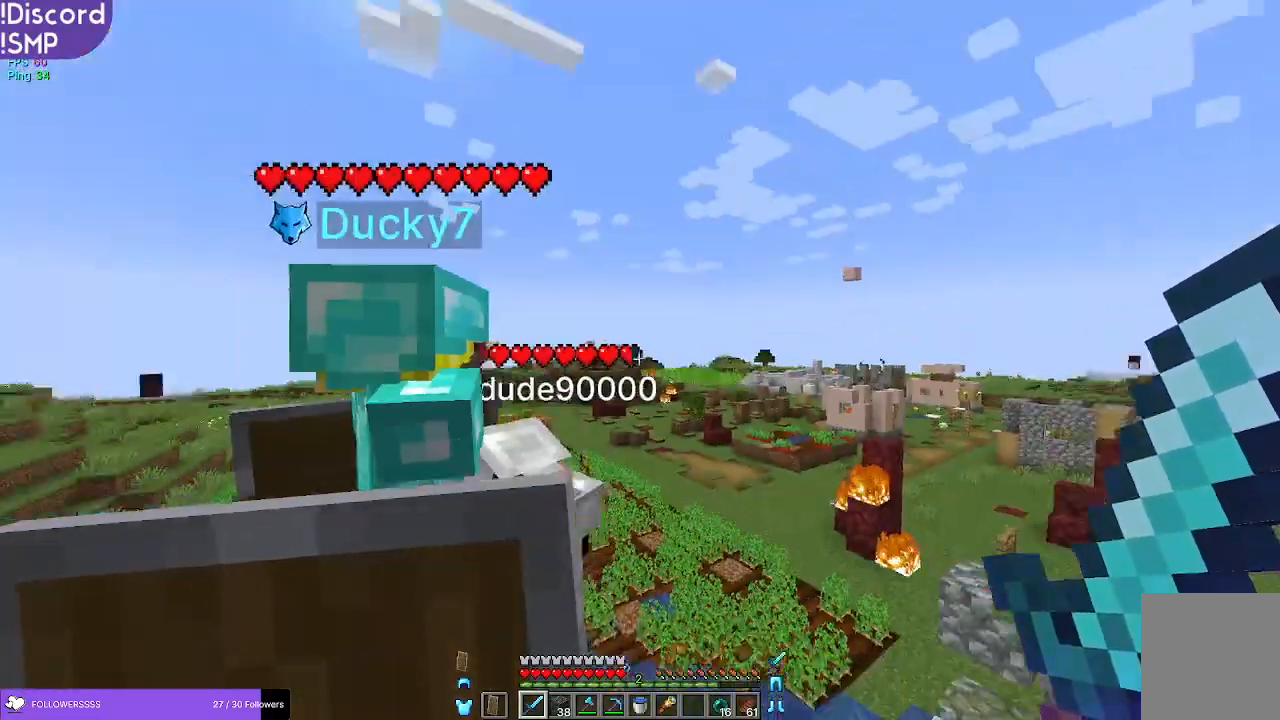
{"keys": [], "mouse": [], "events": []}
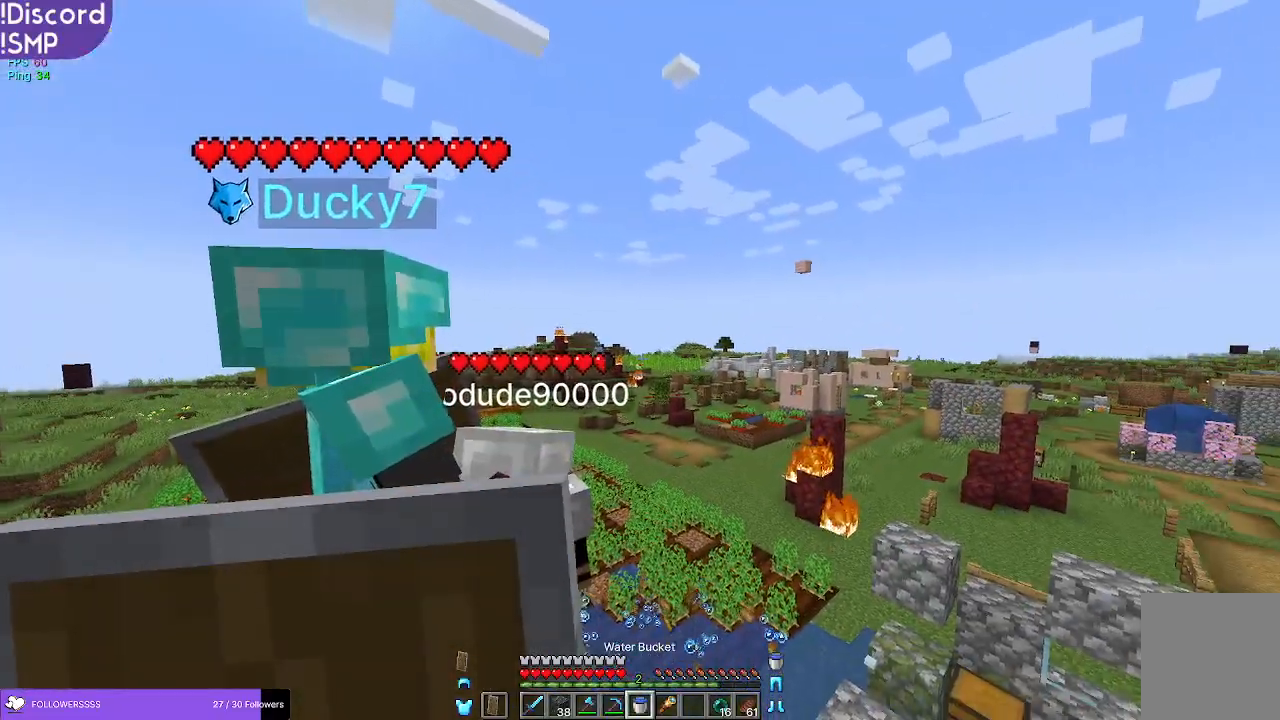
{"keys": ["d"], "mouse": [], "events": [[450, "d", "down"]]}
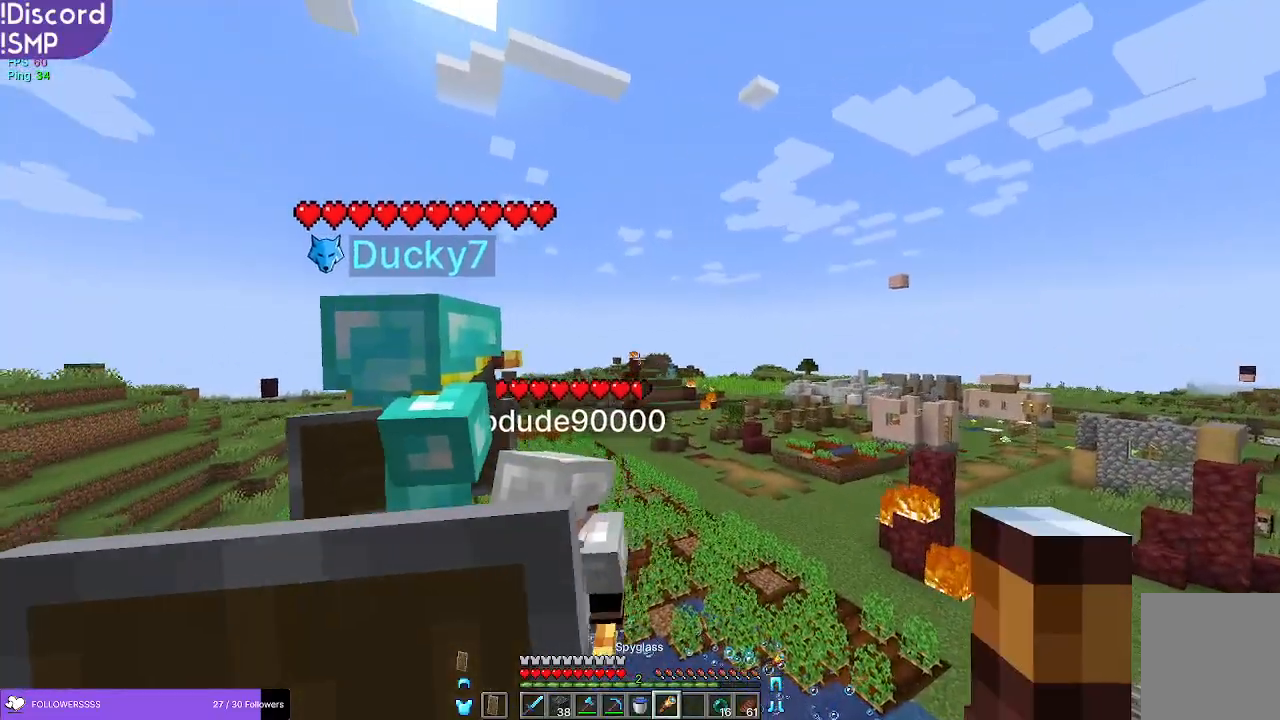
{"keys": [], "mouse": ["right"], "events": [[33, "d", "up"], [100, "mouse_right", "down"]]}
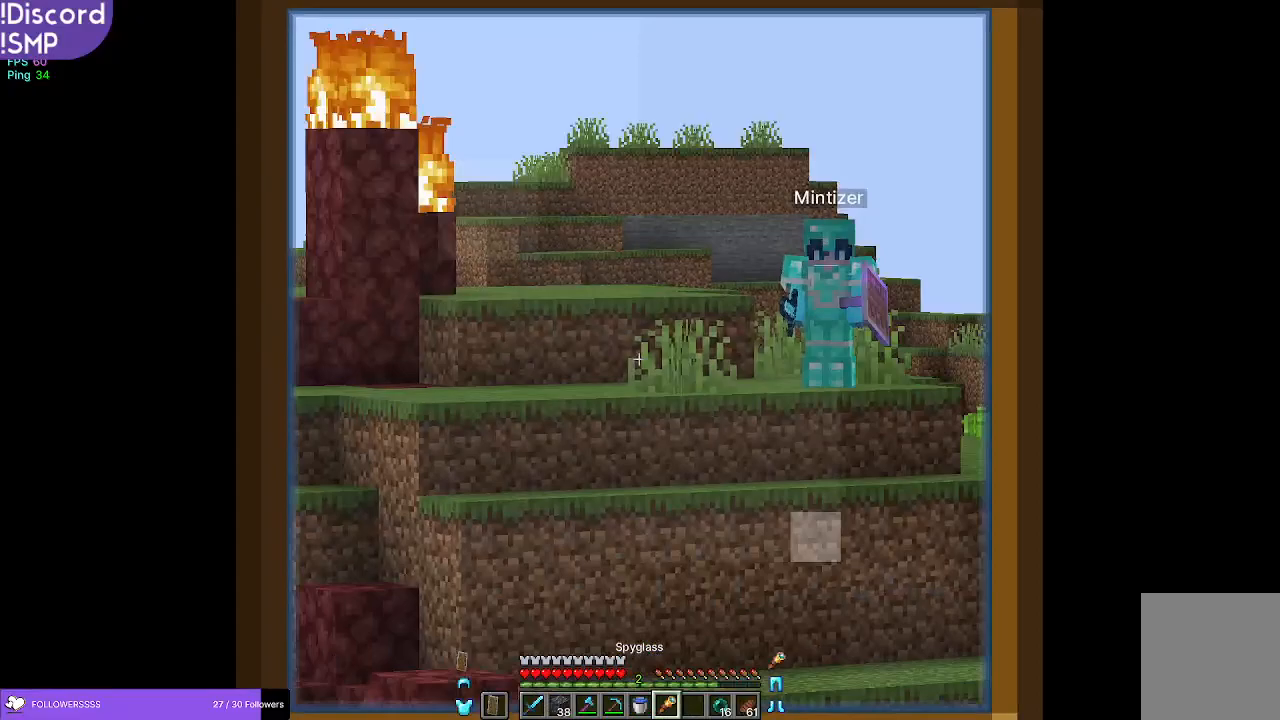
{"keys": [], "mouse": ["right"], "events": []}
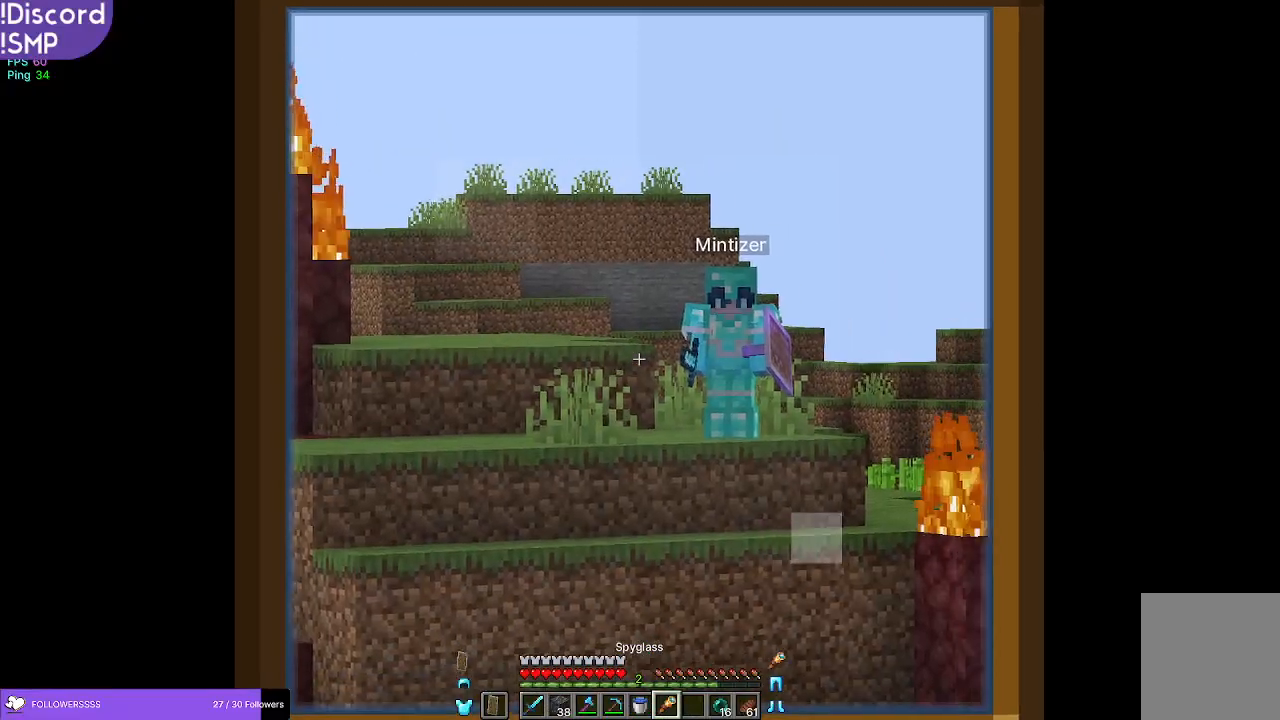
{"keys": [], "mouse": ["right"], "events": []}
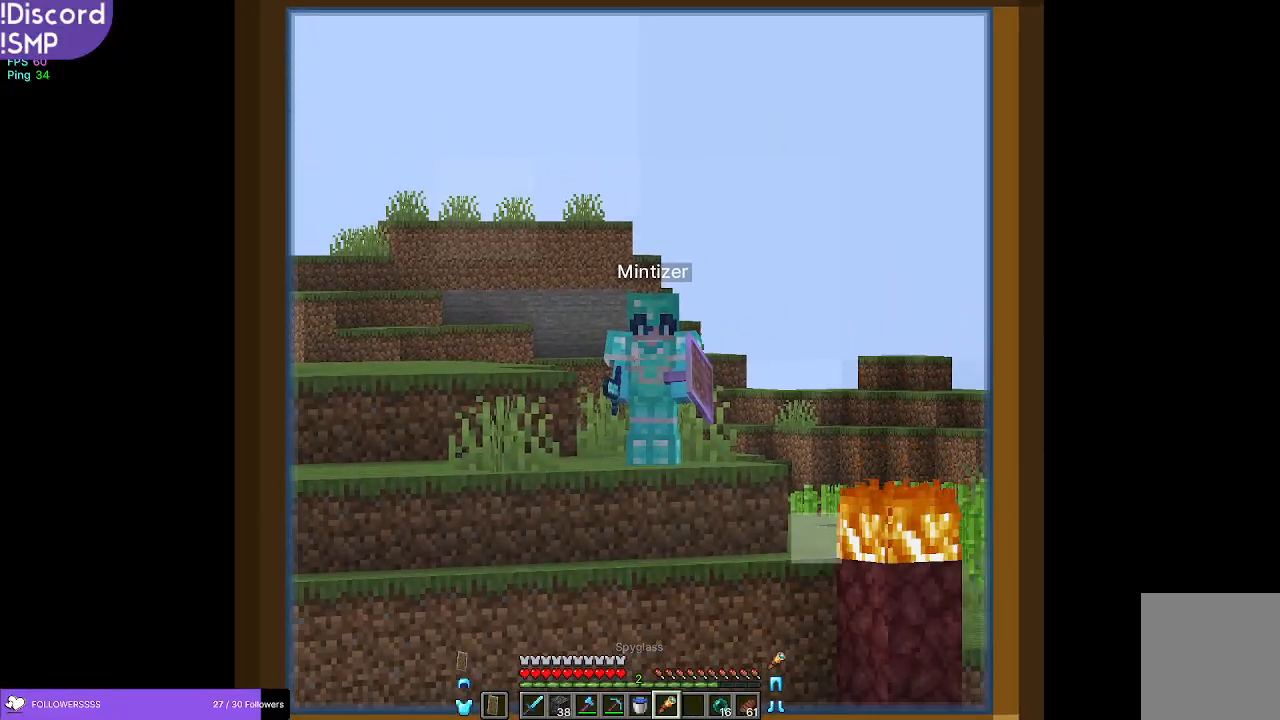
{"keys": [], "mouse": ["right"], "events": []}
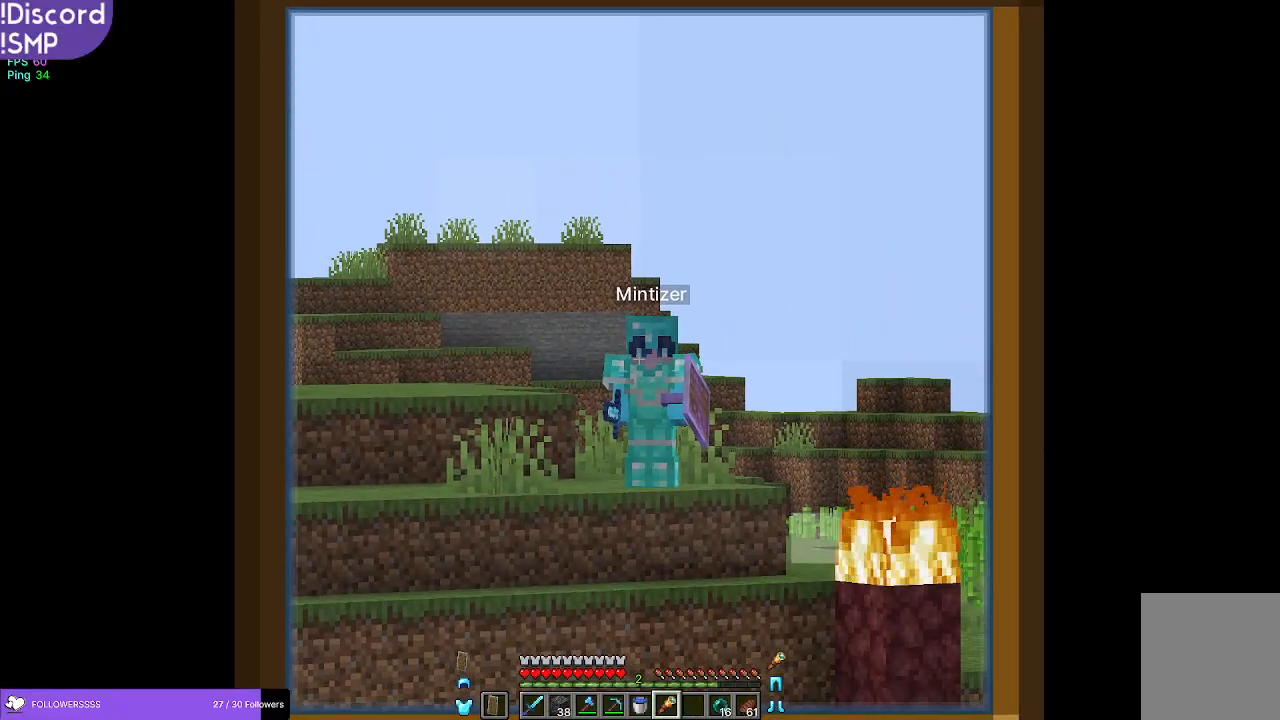
{"keys": [], "mouse": ["right"], "events": []}
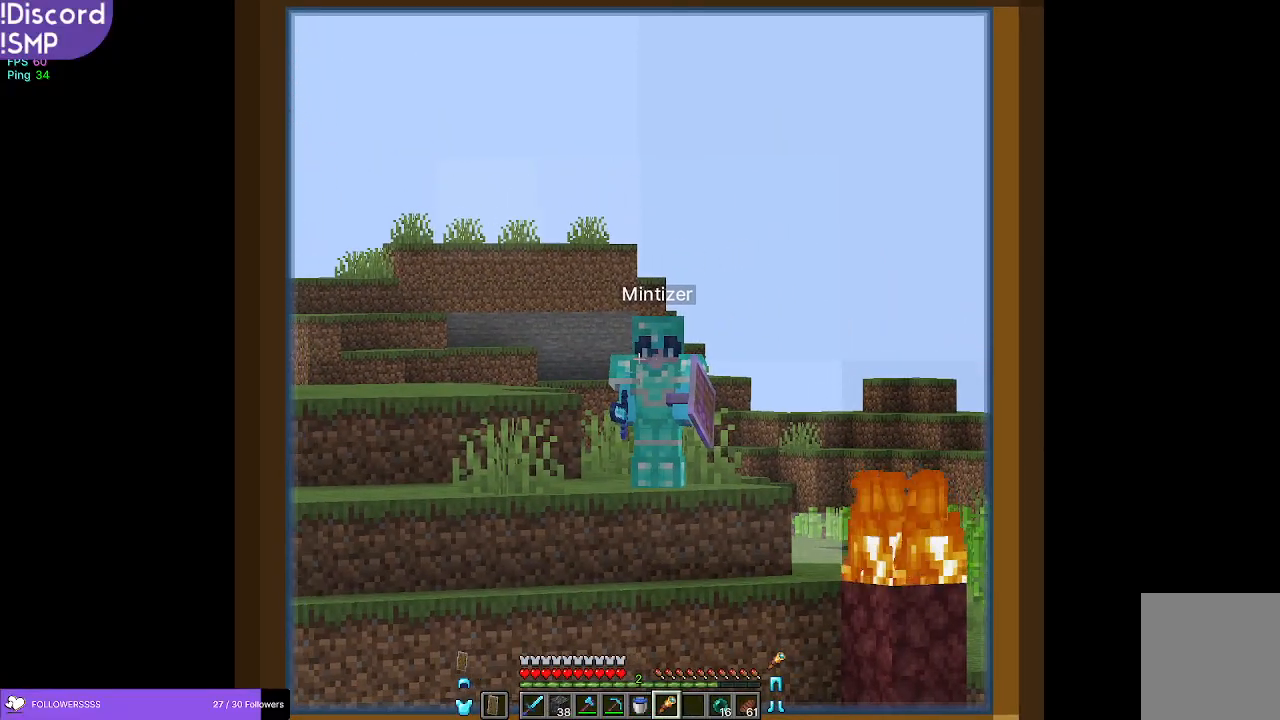
{"keys": [], "mouse": [], "events": [[183, "mouse_right", "up"]]}
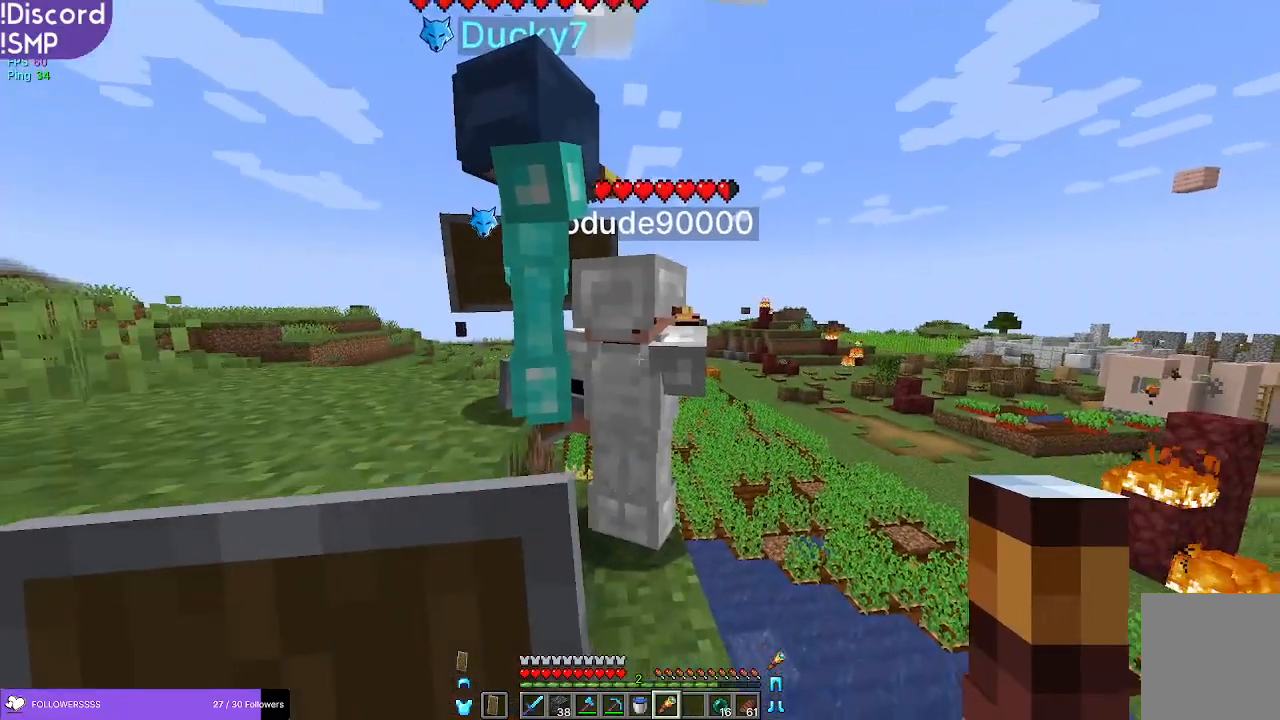
{"keys": [], "mouse": [], "events": [[233, "w", "down"], [483, "w", "up"]]}
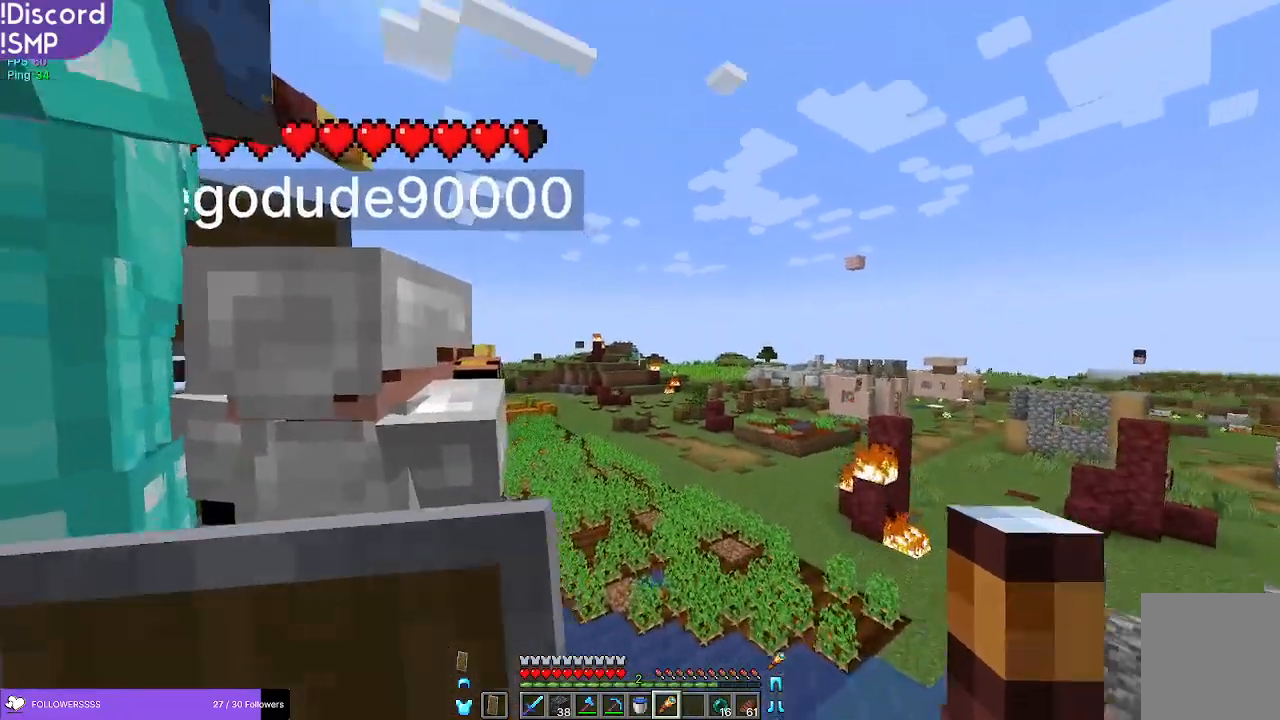
{"keys": [], "mouse": ["right"], "events": [[83, "mouse_right", "down"]]}
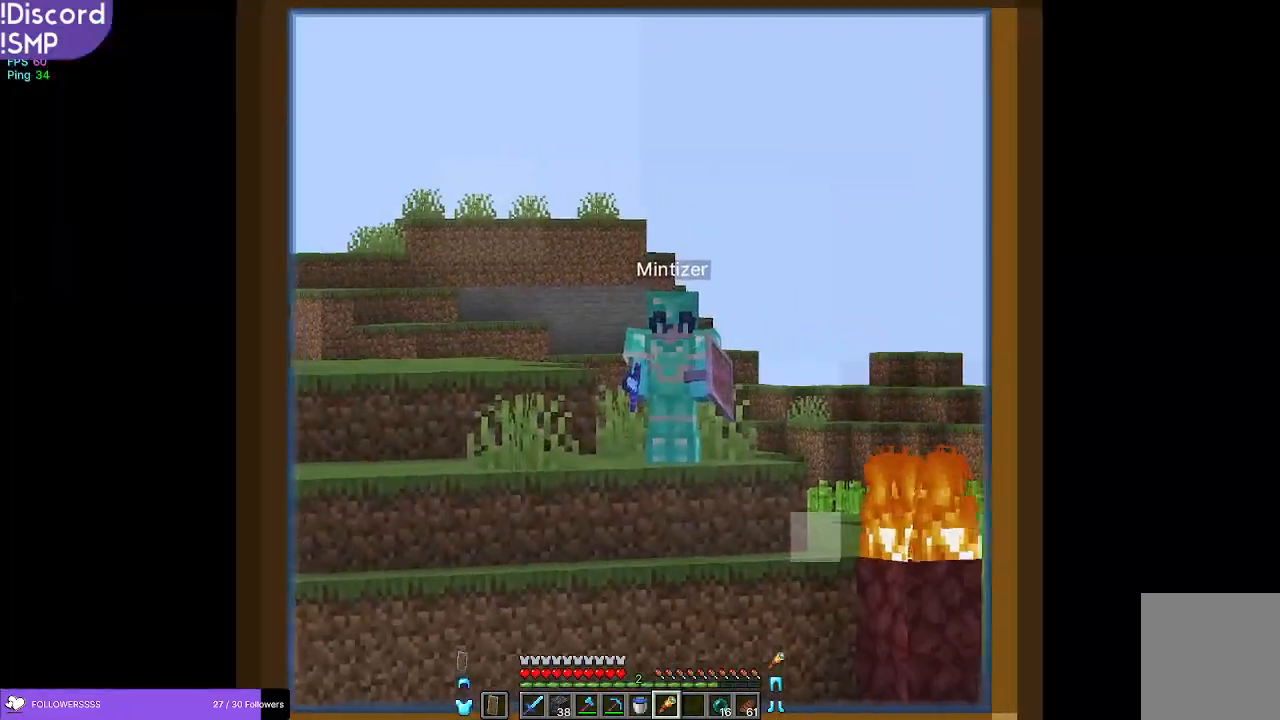
{"keys": [], "mouse": ["right"], "events": []}
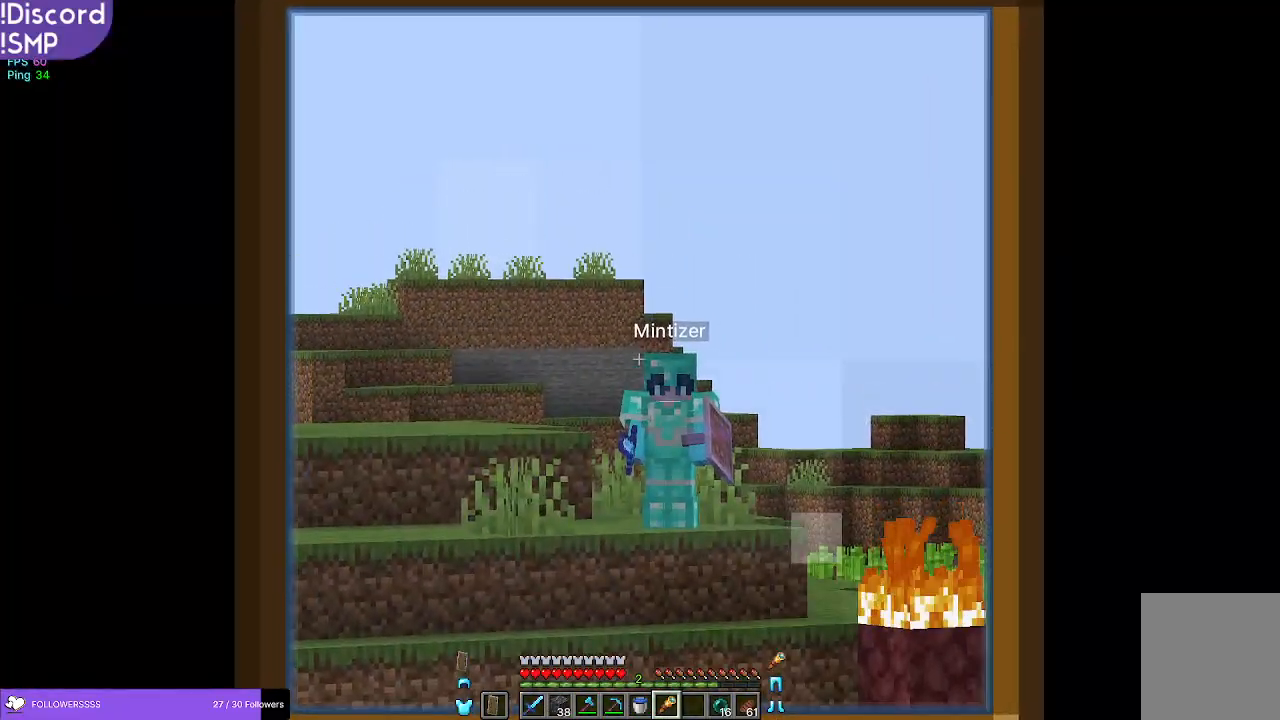
{"keys": [], "mouse": ["right"], "events": []}